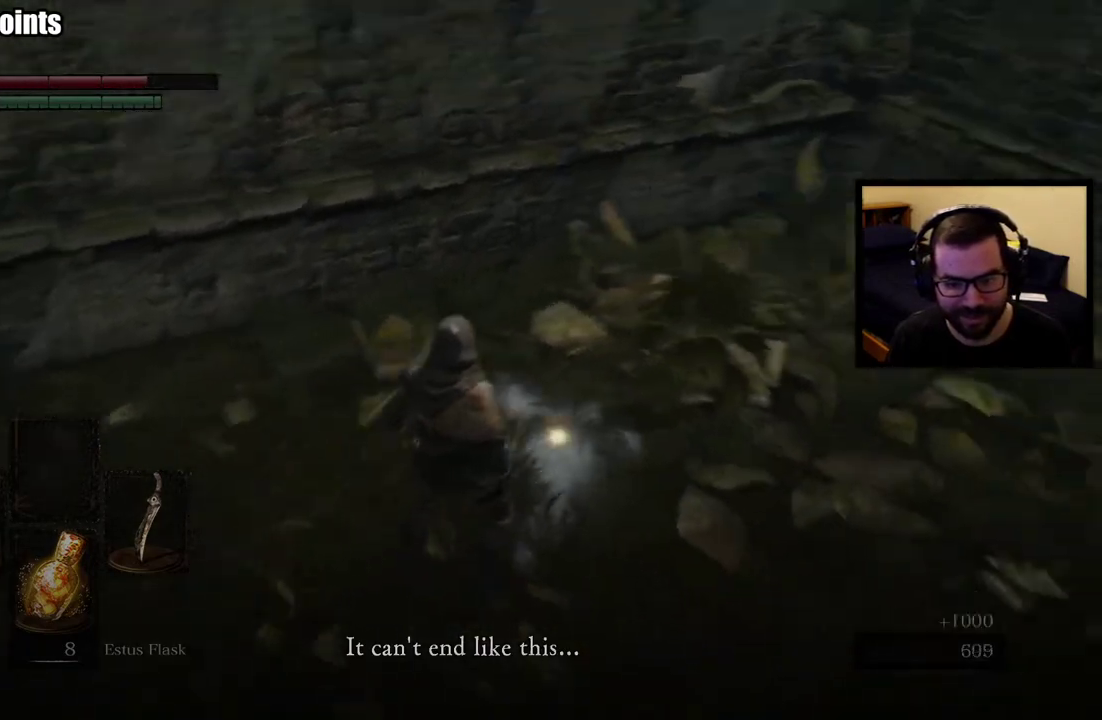
Gameplay with a controller (PlayStation layout); each line is a JSON object with the inputs held at the frame after it. "events" lists button and stick changes between this image and that frame as [ms after this image, input, new state], when the widget could be followed in between. This overlay highlights the sticks when they move; stick clicks (L3 R3) are not distinguishable. Not read: R1.
{"buttons": [], "left_stick": "center", "right_stick": "center", "events": []}
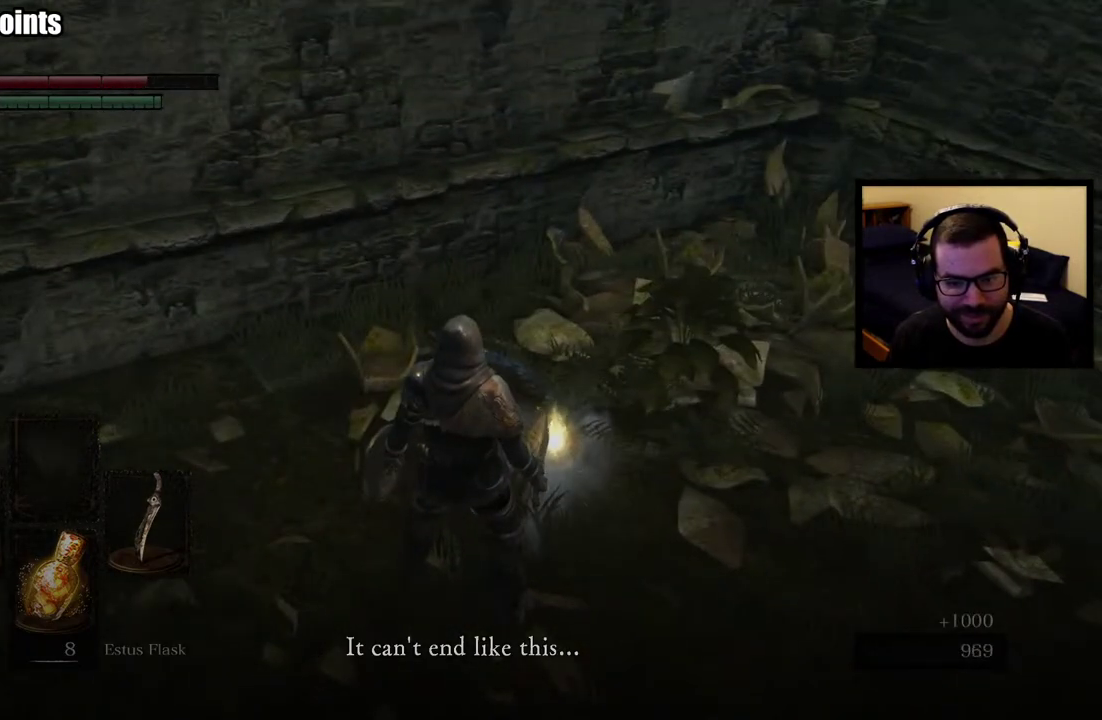
{"buttons": [], "left_stick": "center", "right_stick": "center", "events": []}
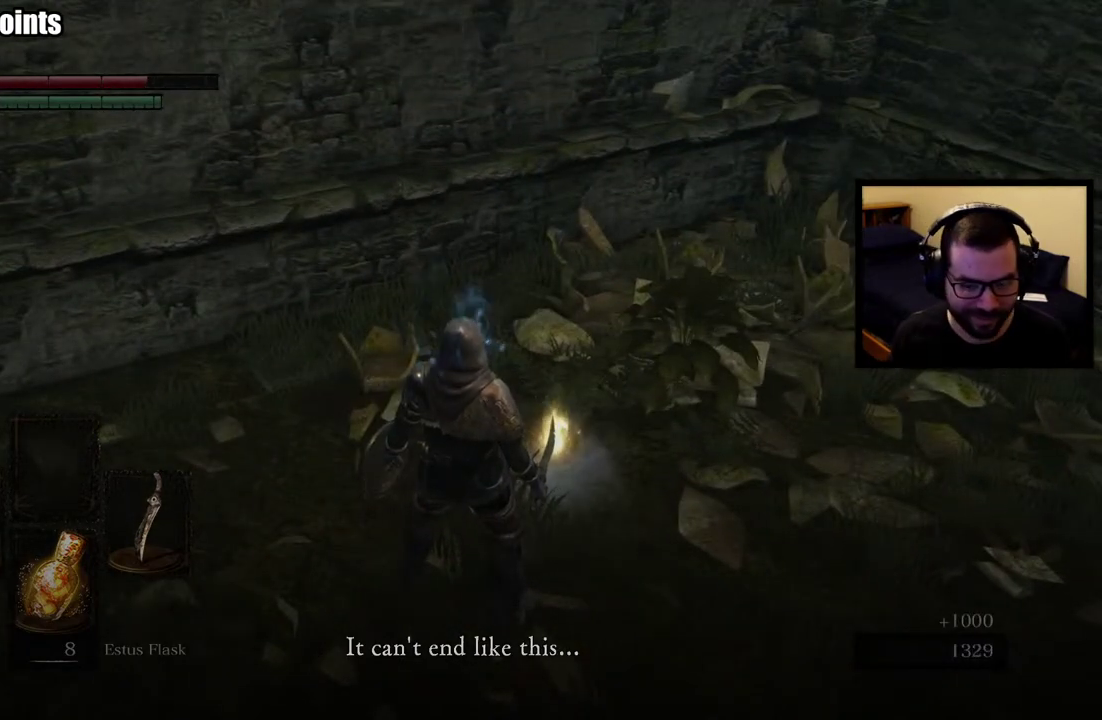
{"buttons": [], "left_stick": "center", "right_stick": "center", "events": []}
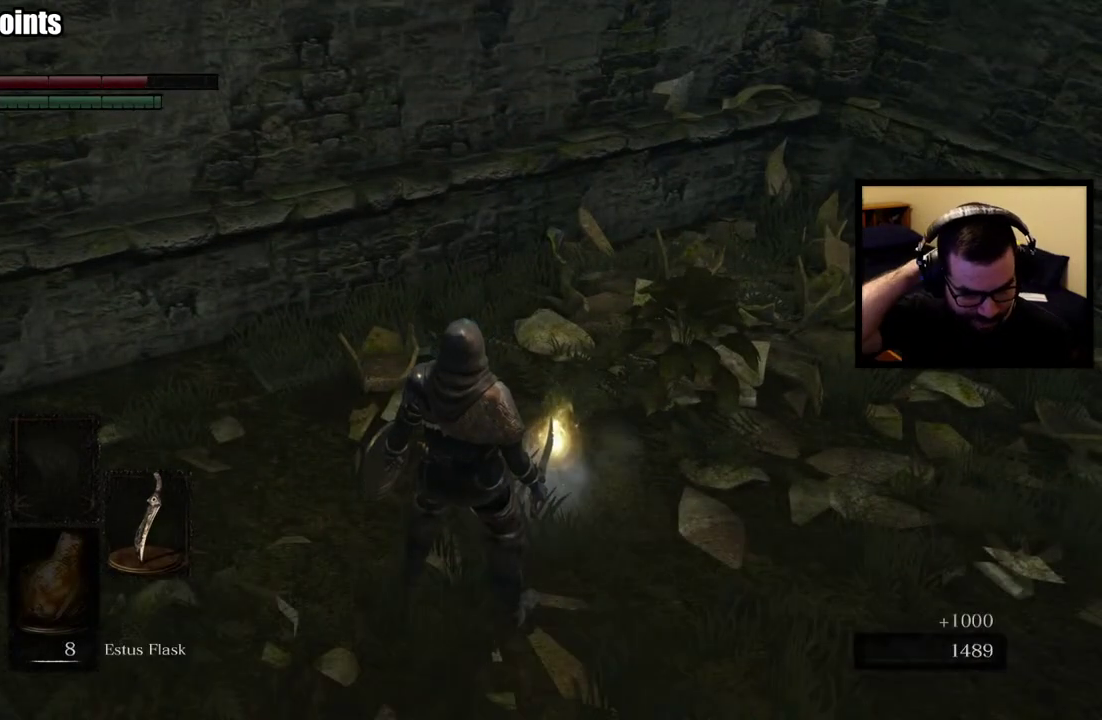
{"buttons": [], "left_stick": "center", "right_stick": "center", "events": []}
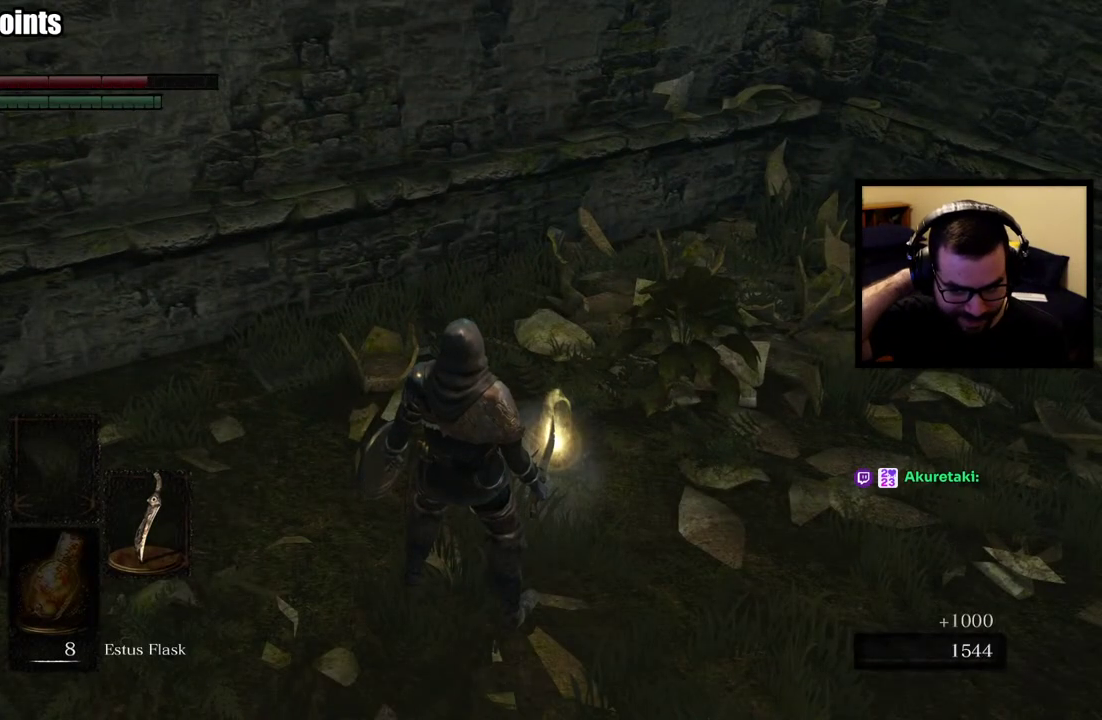
{"buttons": [], "left_stick": "center", "right_stick": "center", "events": []}
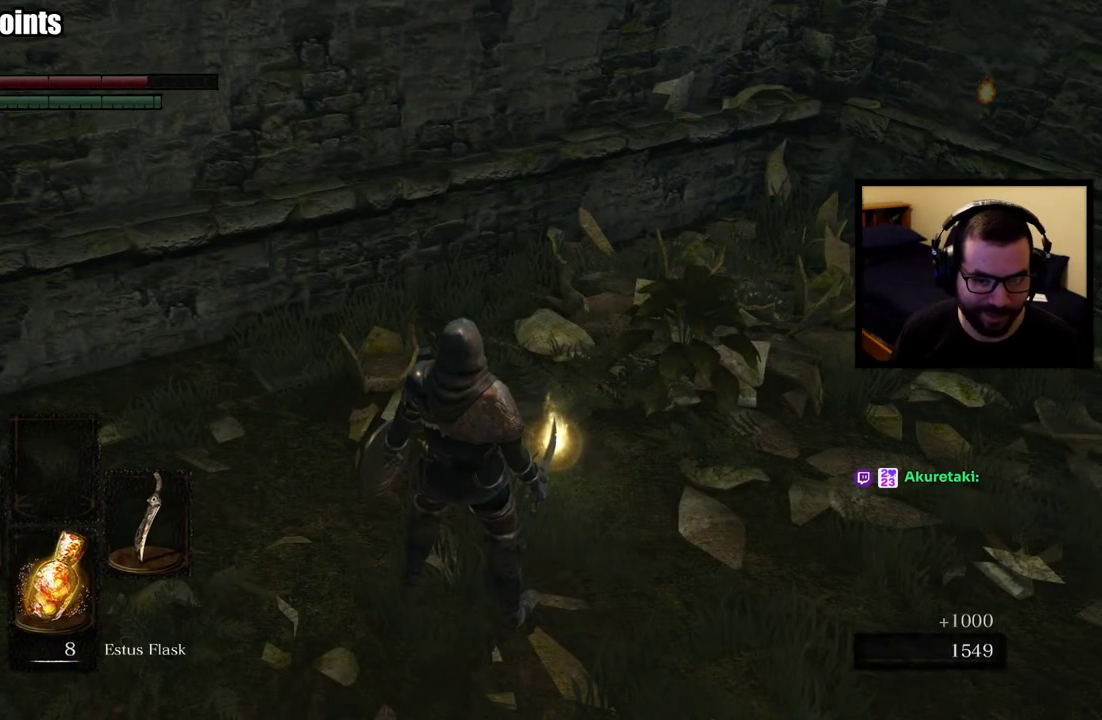
{"buttons": [], "left_stick": "center", "right_stick": "center", "events": [[317, "left_stick", "up-right"], [483, "left_stick", "center"]]}
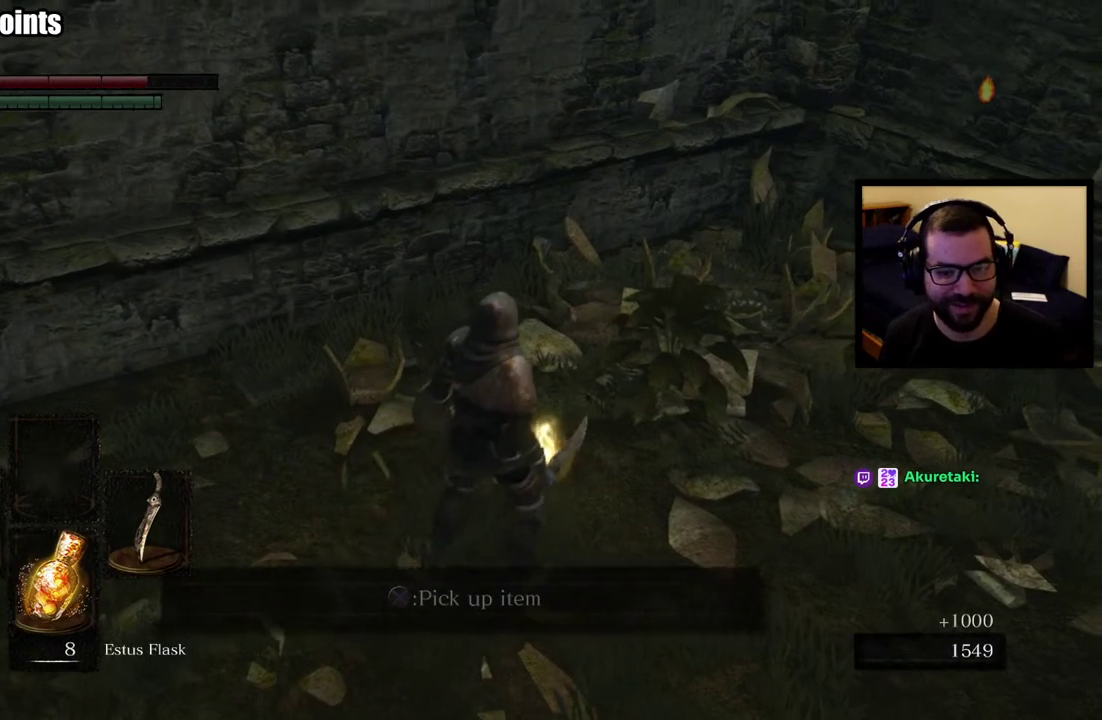
{"buttons": ["CROSS"], "left_stick": "center", "right_stick": "center", "events": [[483, "CROSS", "down"]]}
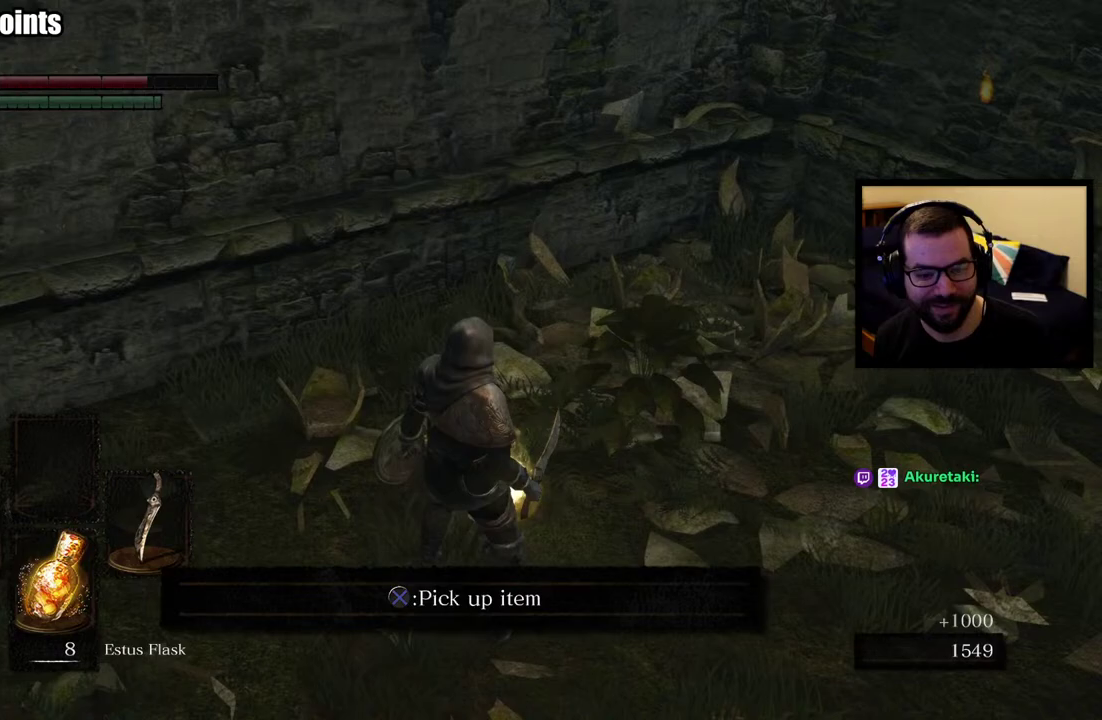
{"buttons": [], "left_stick": "center", "right_stick": "center", "events": [[83, "CROSS", "up"]]}
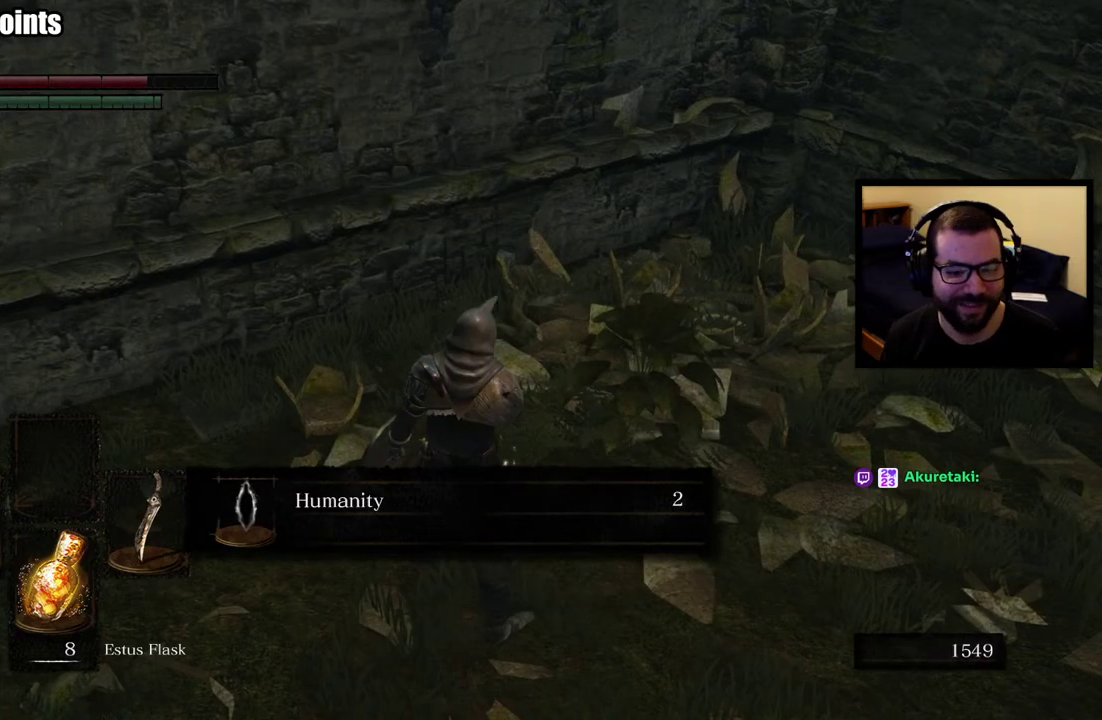
{"buttons": ["CROSS"], "left_stick": "center", "right_stick": "center", "events": [[433, "CROSS", "down"]]}
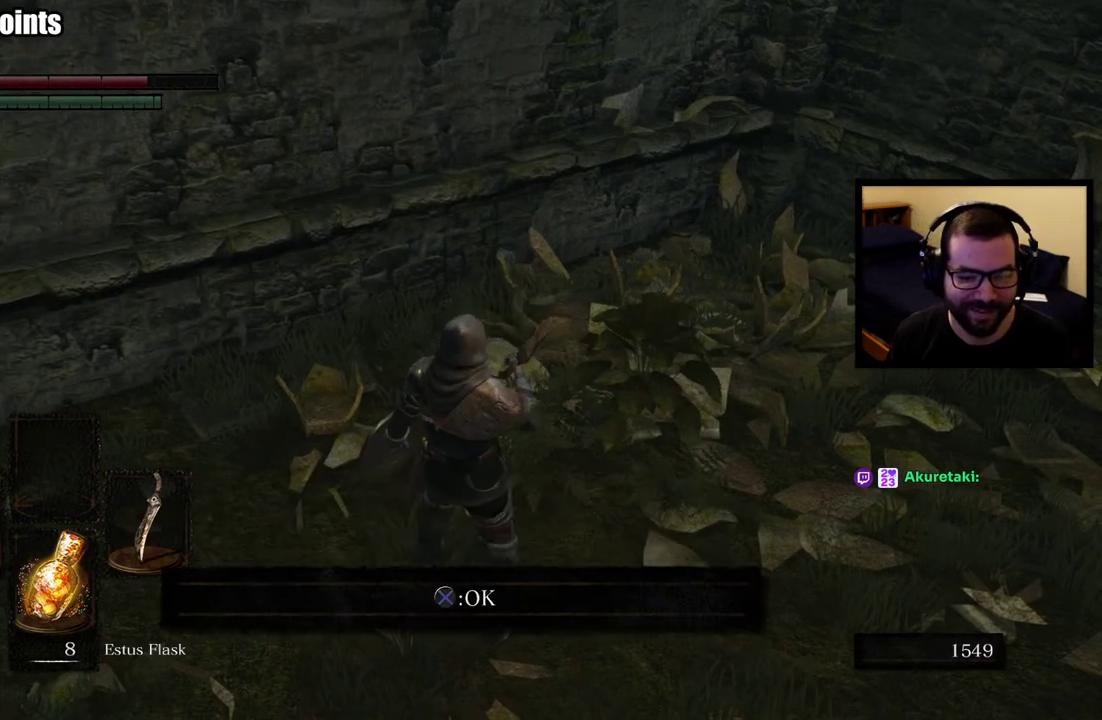
{"buttons": [], "left_stick": "center", "right_stick": "left", "events": [[50, "CROSS", "up"], [383, "right_stick", "left"]]}